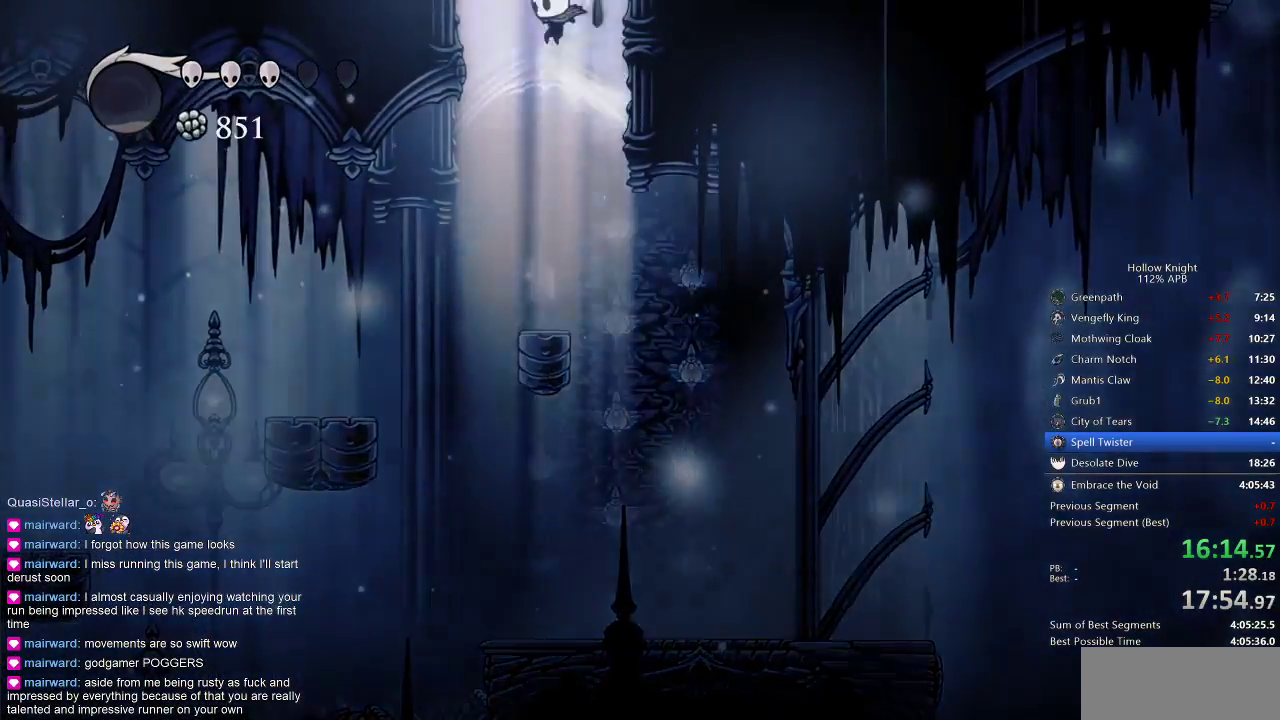
Gameplay with keyboard; each line is a JSON object with the keys held at the frame after it. "events" lists presses ("down") and releases ("up") of "cdash", "dash", "dnail", "down", "heal", "inv", "jump", "left", "nail", "right", "spell" and "up" between this image and that frame as [ms after this image, input, new state], when the widget could be followed in between. No other keys are recorded. Mouse input is not recorded. Key names are as the overlay labels them; some are game actions (e.g. jump) rather than physical keys.
{"keys": ["right"], "events": [[300, "jump", "up"]]}
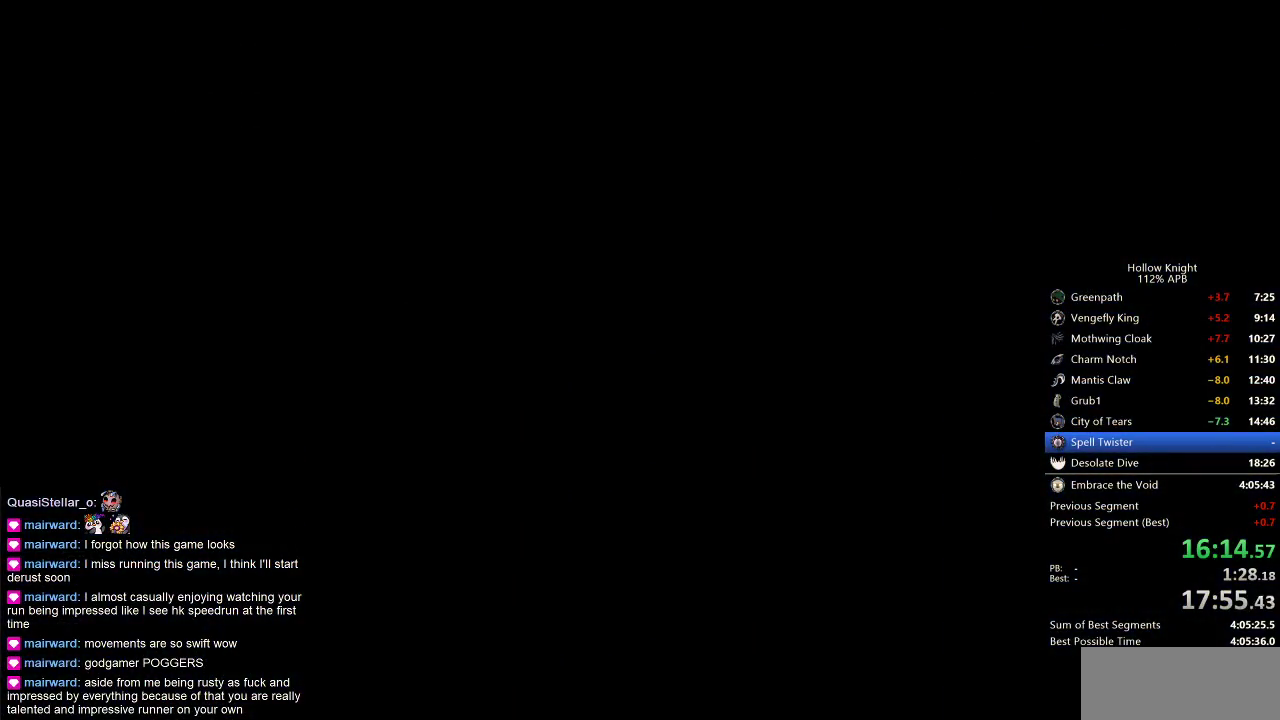
{"keys": [], "events": [[33, "right", "up"]]}
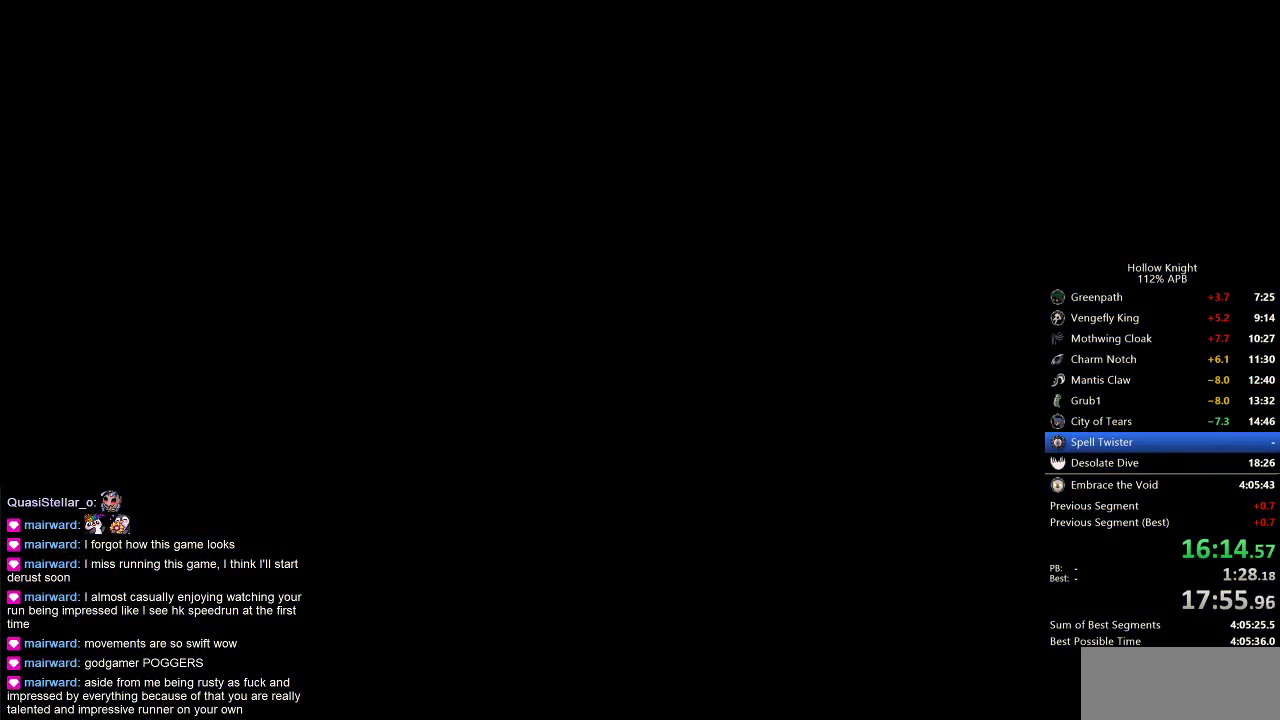
{"keys": [], "events": []}
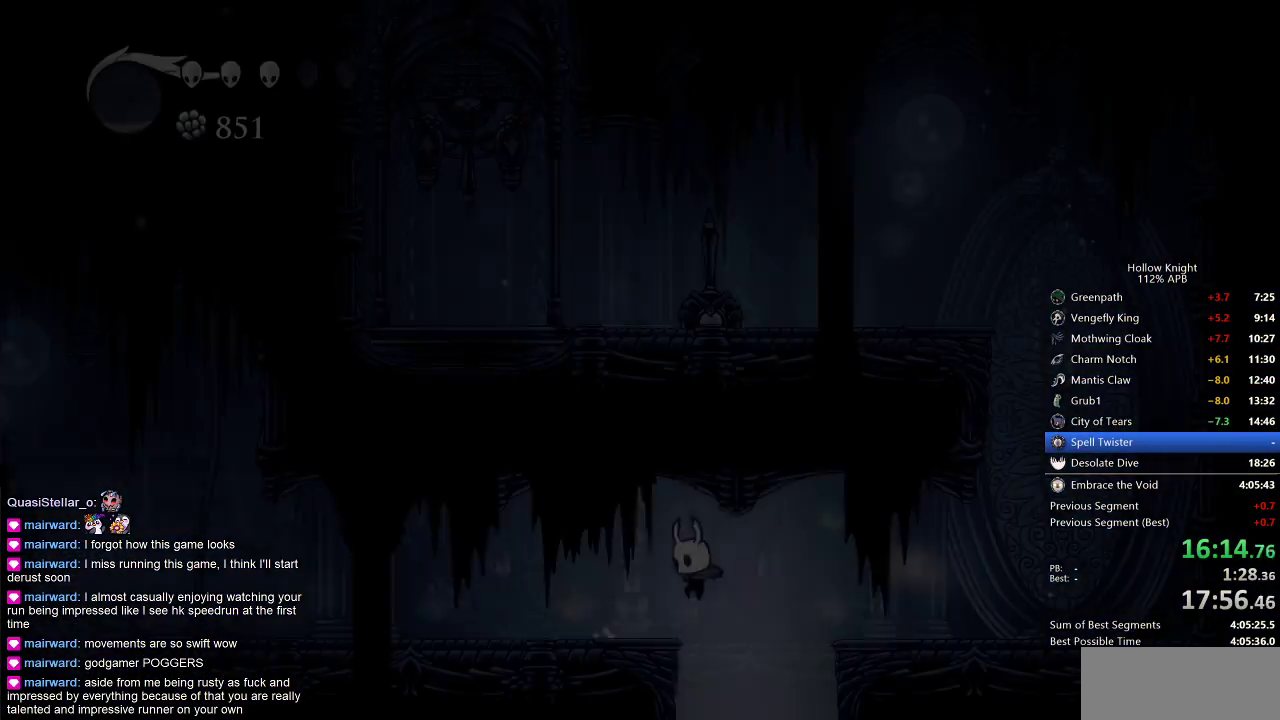
{"keys": ["dash", "right"], "events": [[333, "right", "down"], [400, "dash", "down"]]}
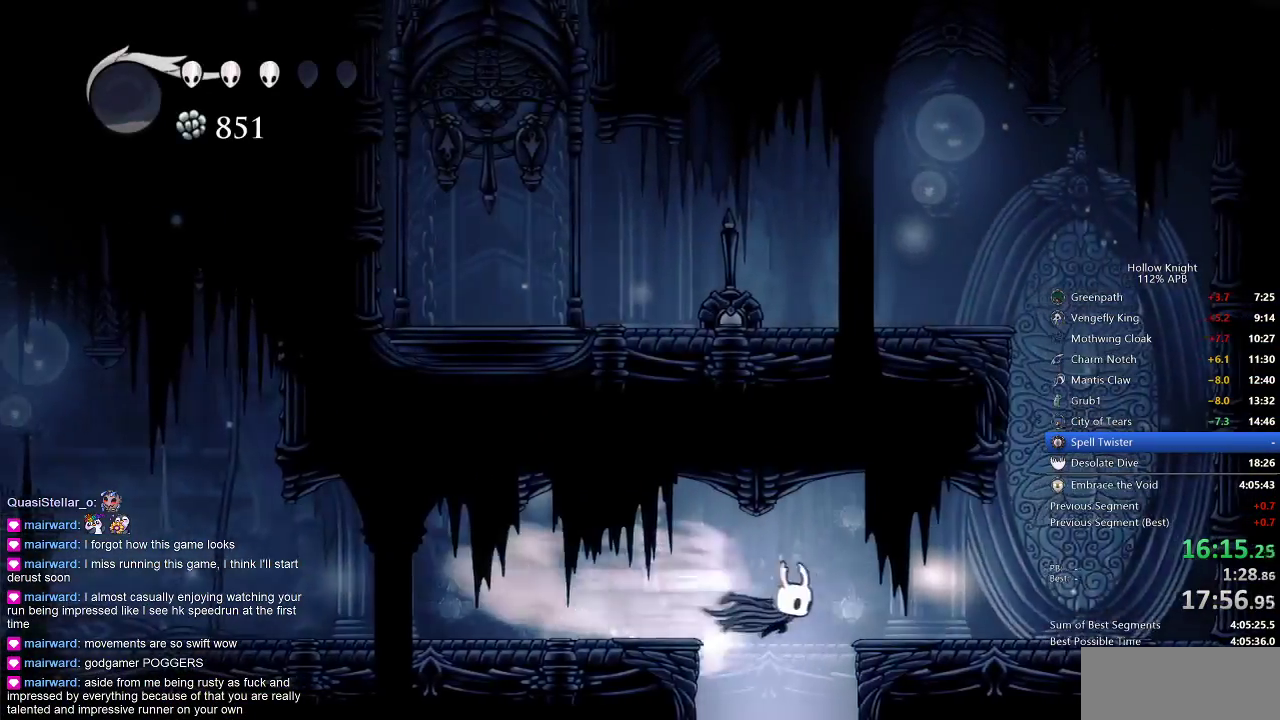
{"keys": ["jump", "right"], "events": [[83, "dash", "up"], [467, "jump", "down"]]}
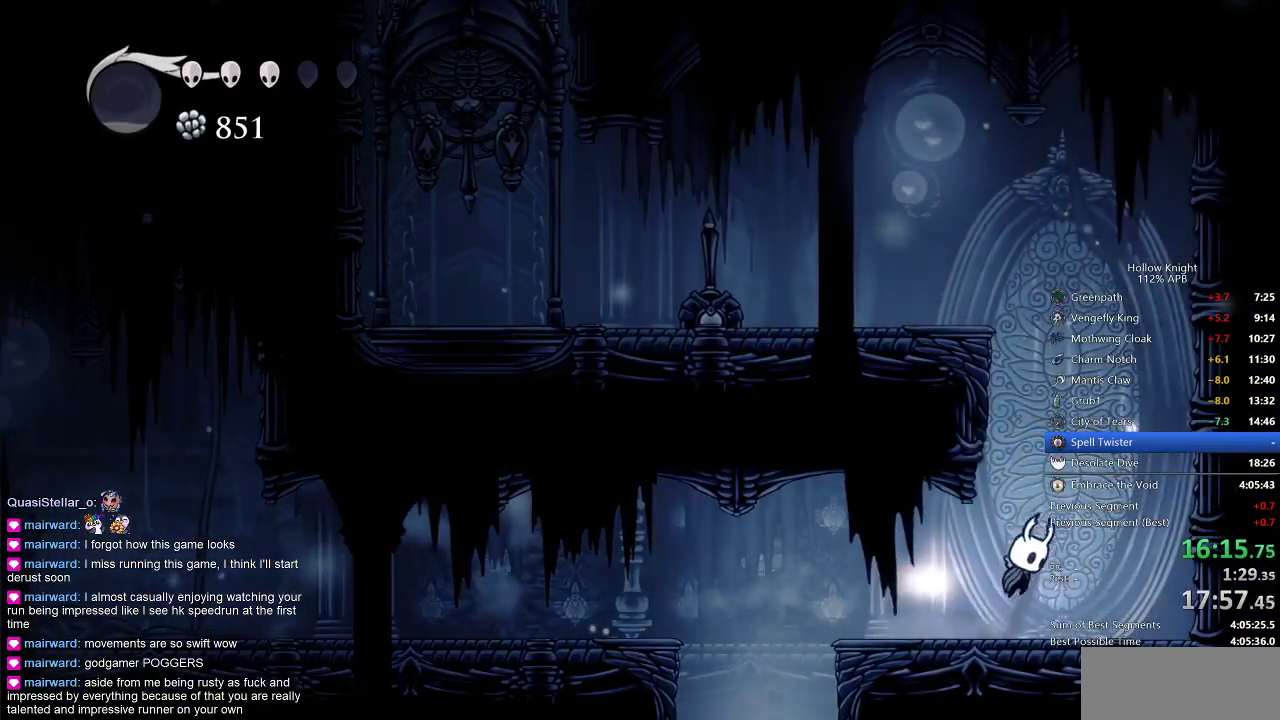
{"keys": ["jump", "left"], "events": [[83, "left", "down"], [133, "right", "up"], [267, "jump", "up"], [317, "jump", "down"]]}
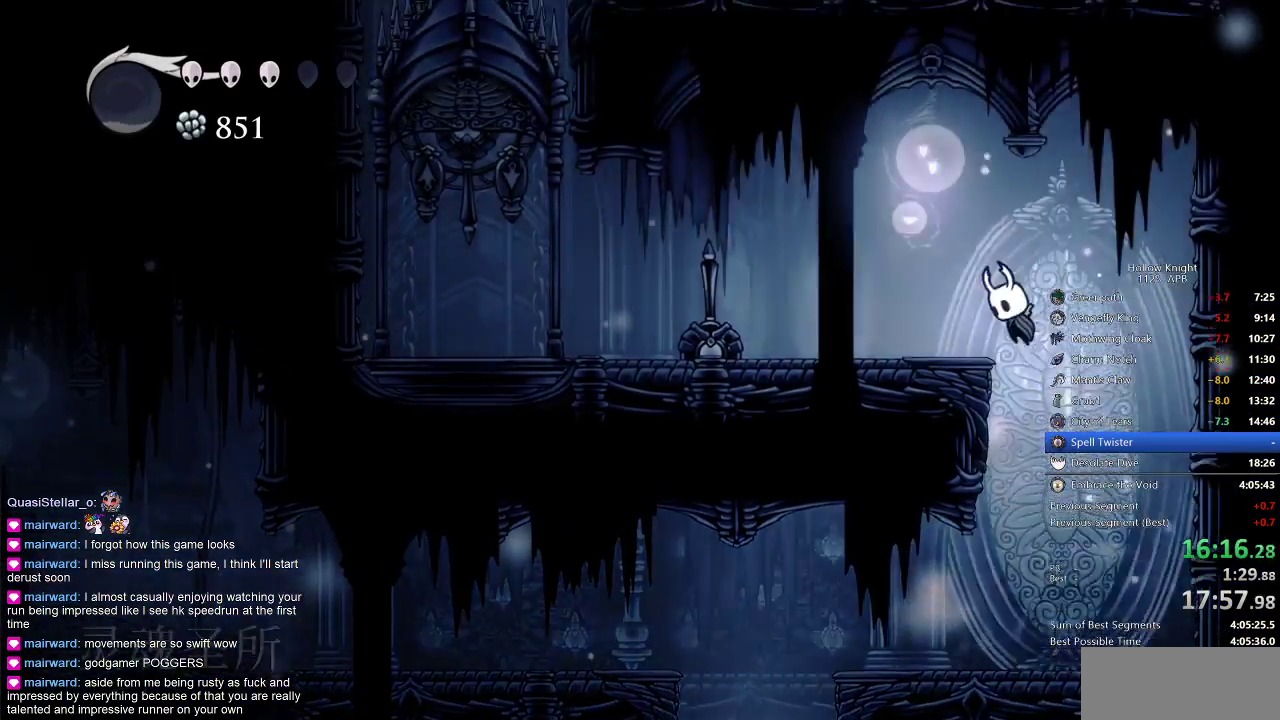
{"keys": ["dash", "left"], "events": [[300, "jump", "up"], [433, "dash", "down"]]}
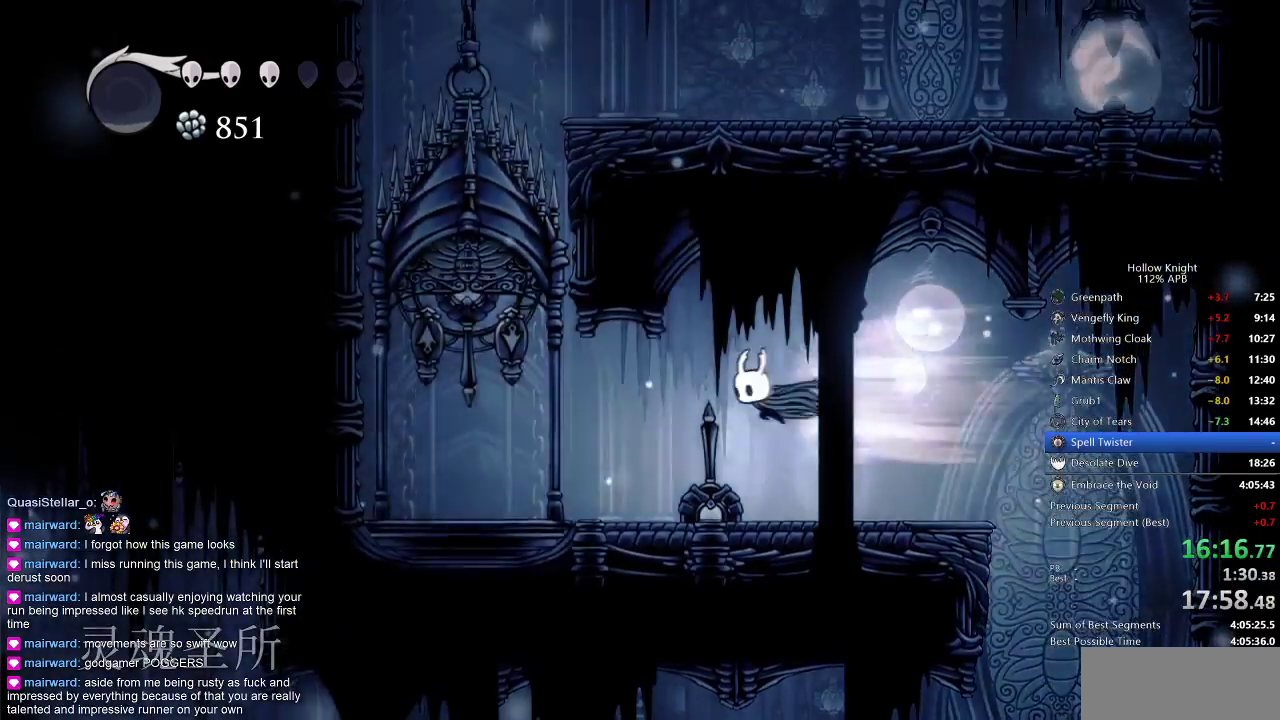
{"keys": ["left", "nail", "up"], "events": [[17, "dash", "up"], [300, "up", "down"], [450, "nail", "down"]]}
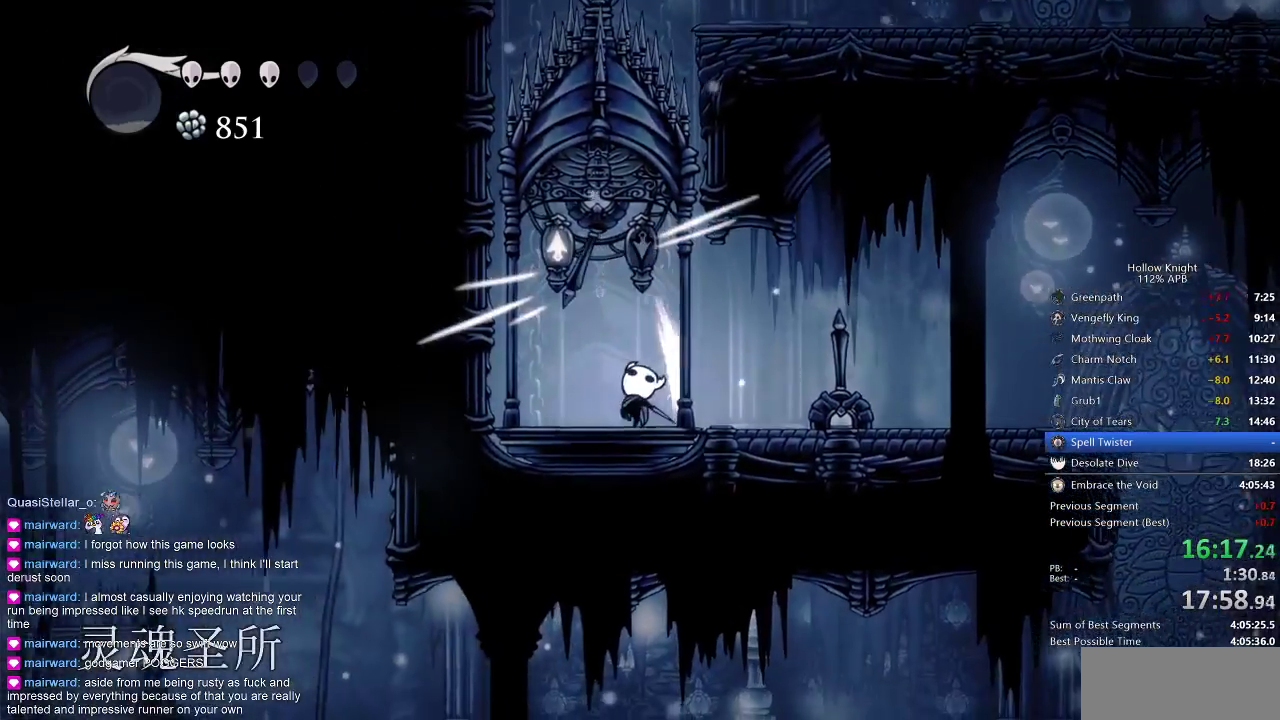
{"keys": [], "events": [[50, "nail", "up"], [100, "left", "up"], [100, "up", "up"], [150, "right", "down"], [183, "right", "up"]]}
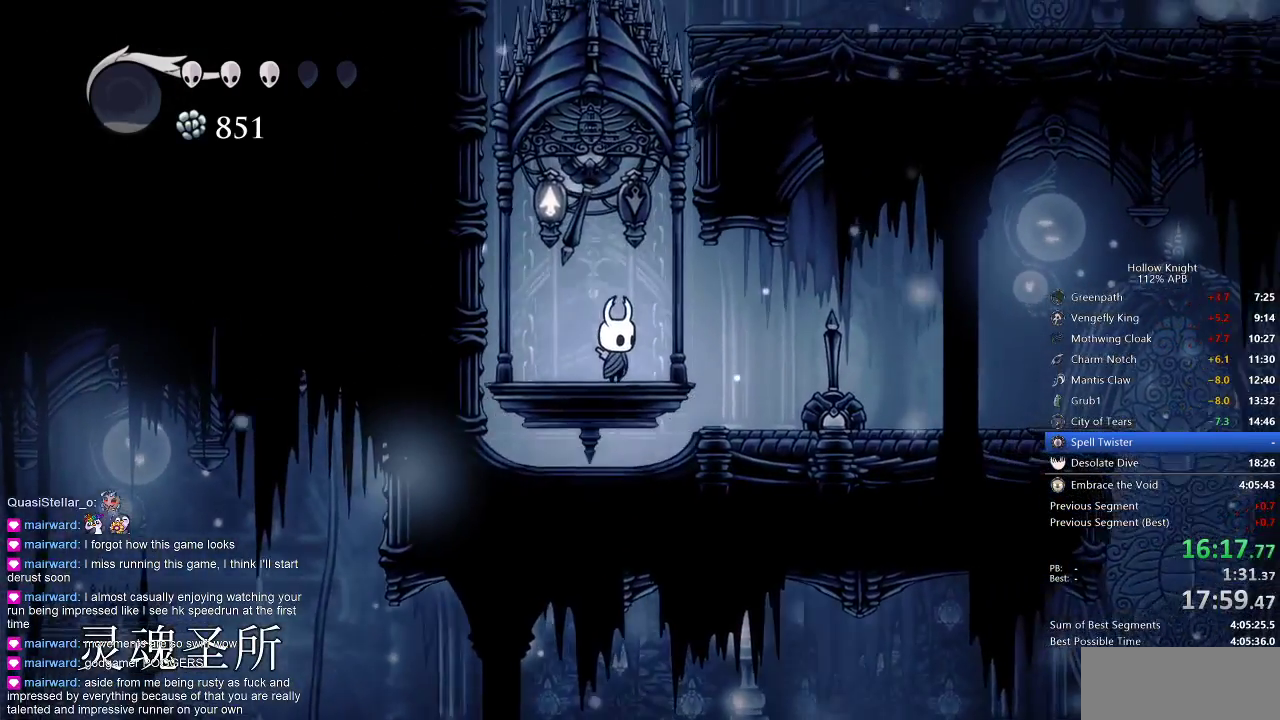
{"keys": ["nail", "up"], "events": [[500, "nail", "down"], [500, "up", "down"]]}
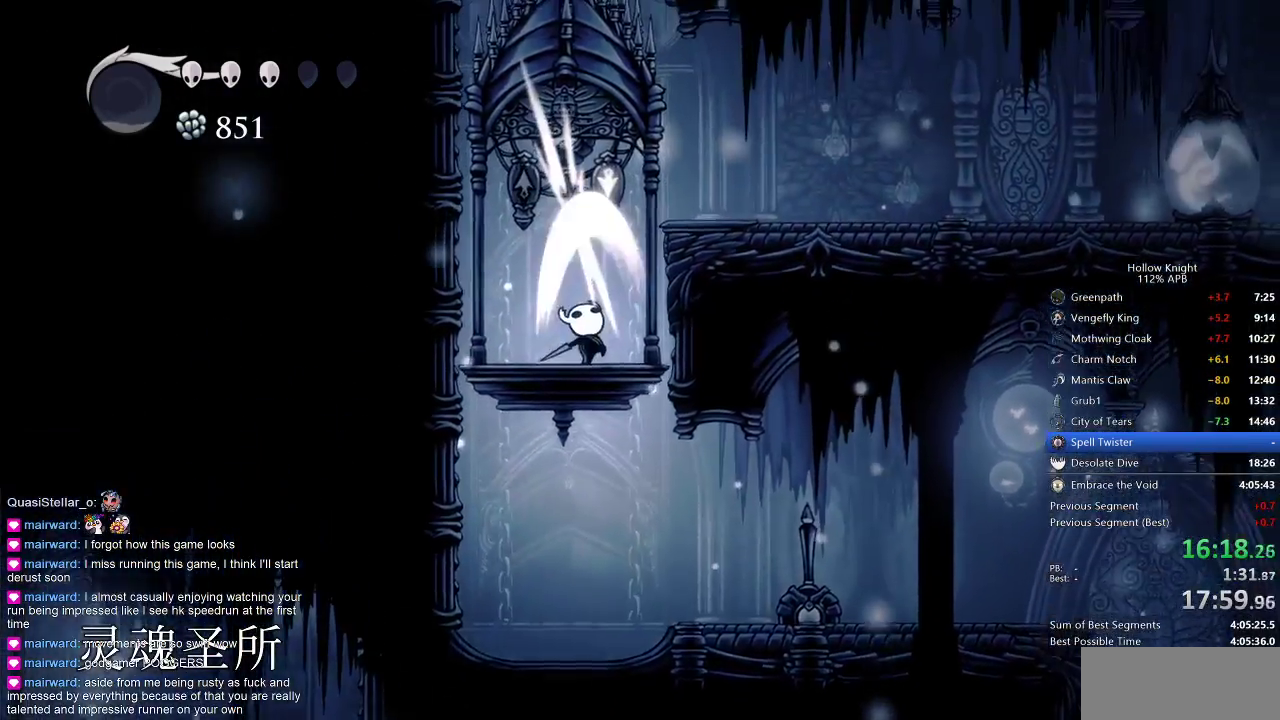
{"keys": ["jump", "right"], "events": [[133, "nail", "up"], [133, "up", "up"], [217, "jump", "down"], [217, "right", "down"]]}
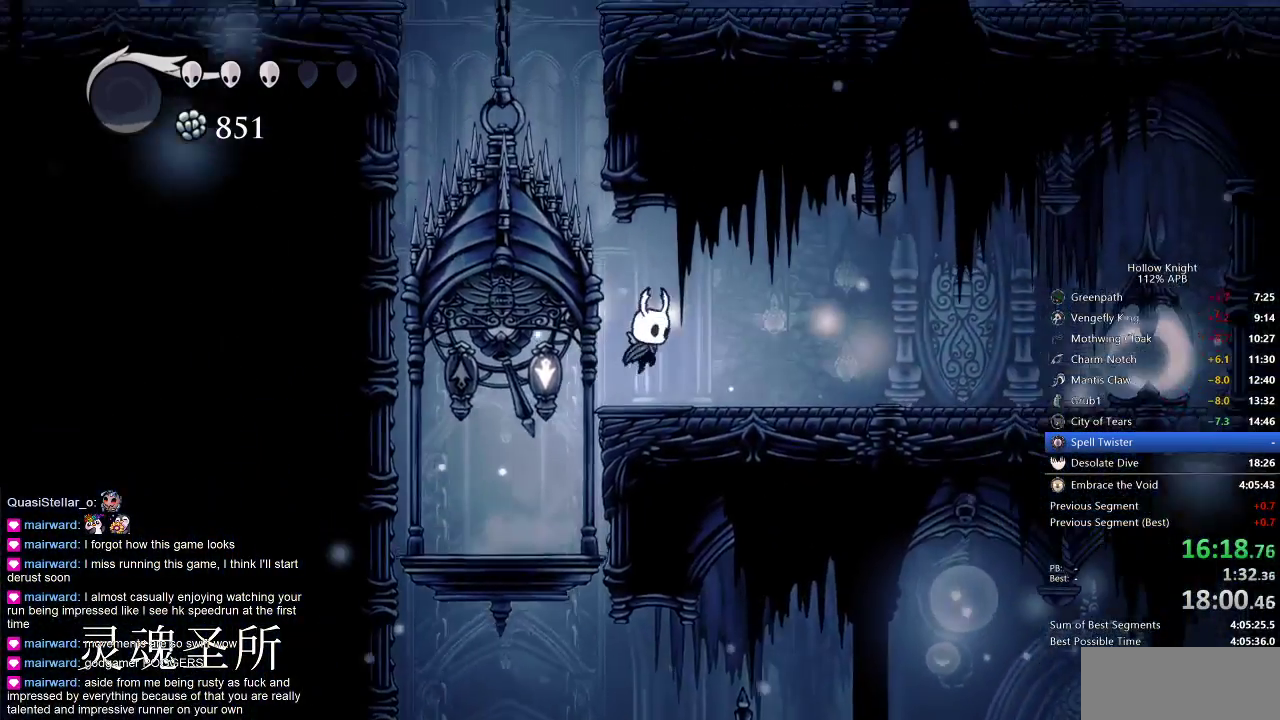
{"keys": ["jump", "left"], "events": [[50, "jump", "up"], [183, "right", "up"], [283, "left", "down"], [383, "jump", "down"]]}
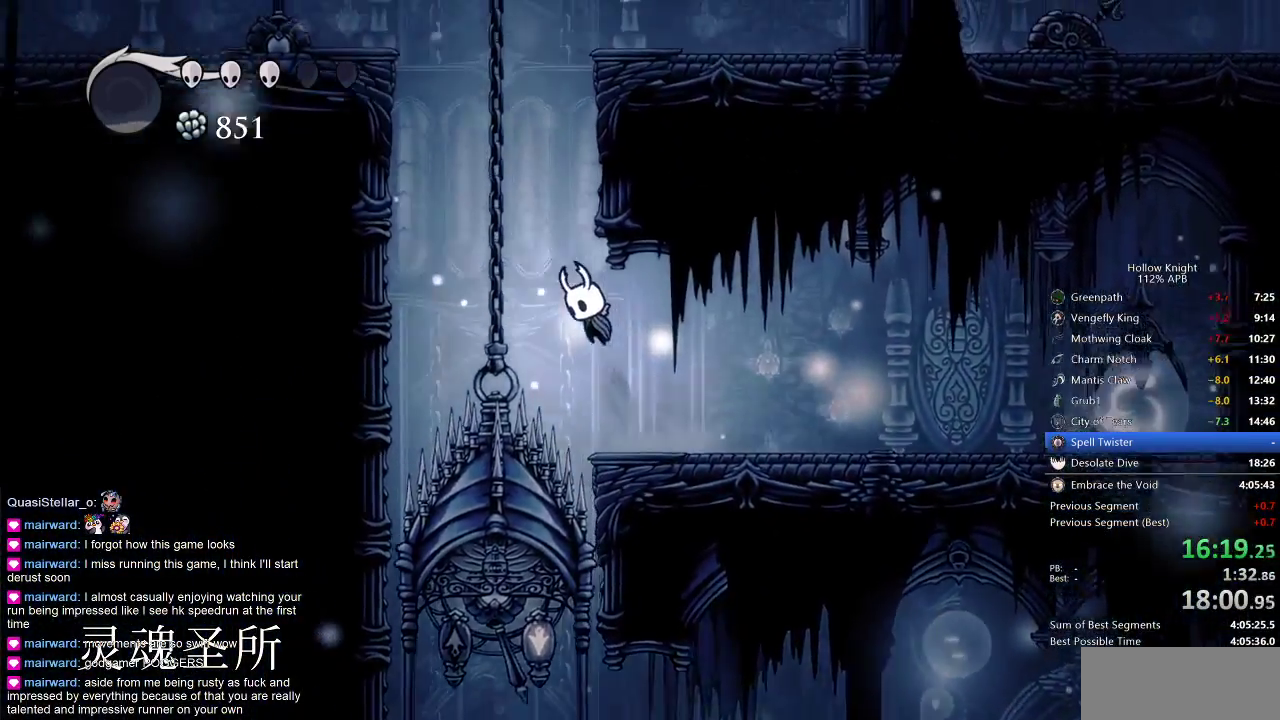
{"keys": ["jump", "left"], "events": [[233, "dash", "down"], [283, "jump", "up"], [433, "dash", "up"], [467, "jump", "down"]]}
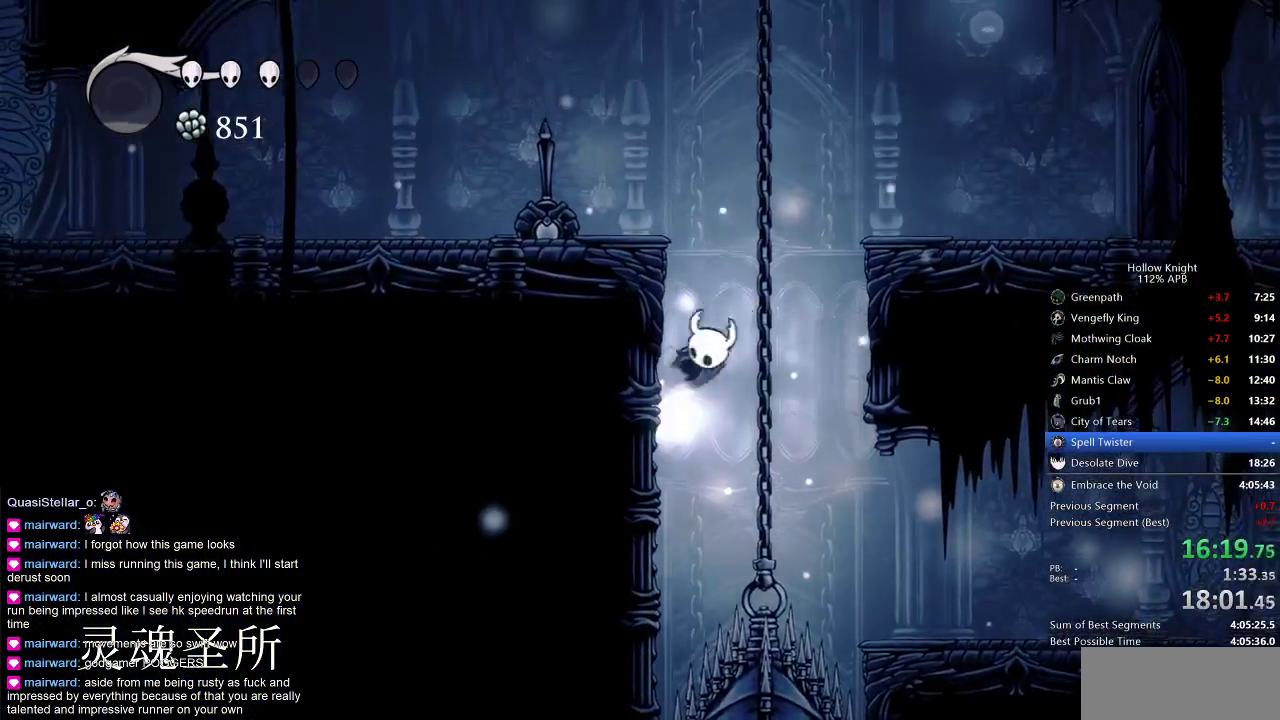
{"keys": ["left"], "events": [[350, "dash", "down"], [400, "jump", "up"], [483, "dash", "up"]]}
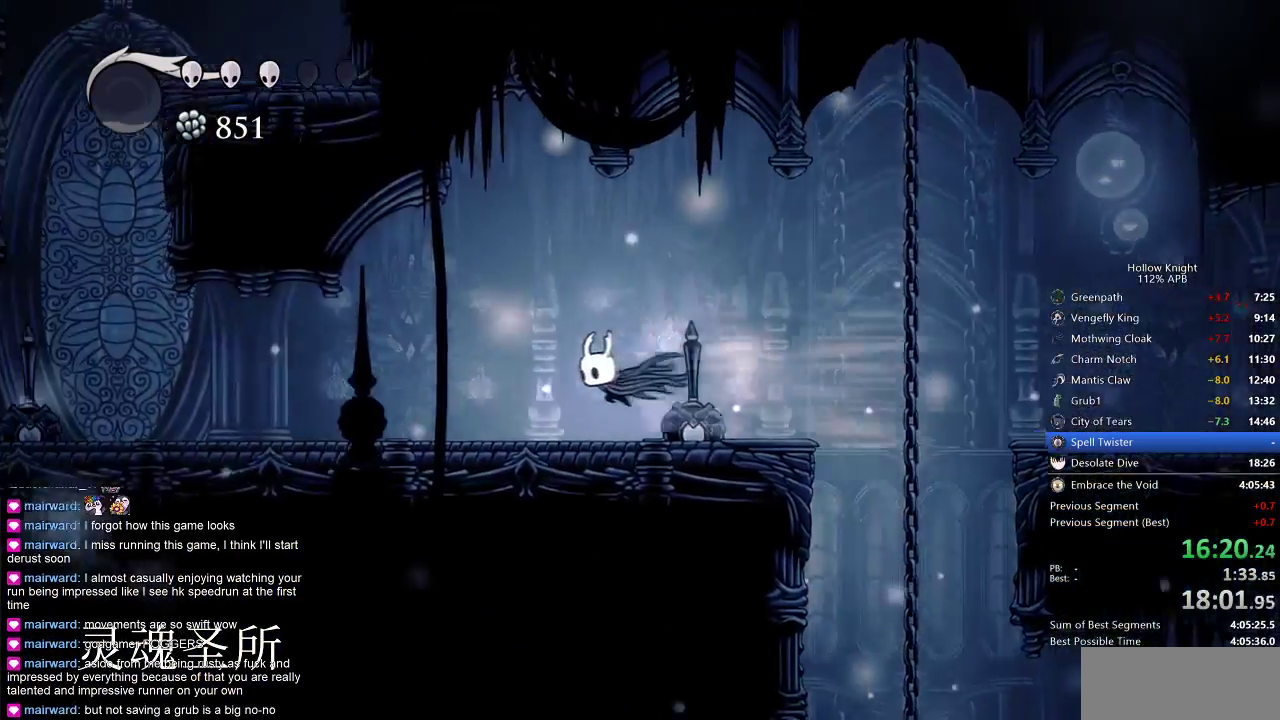
{"keys": ["left"], "events": [[417, "dash", "down"], [500, "dash", "up"]]}
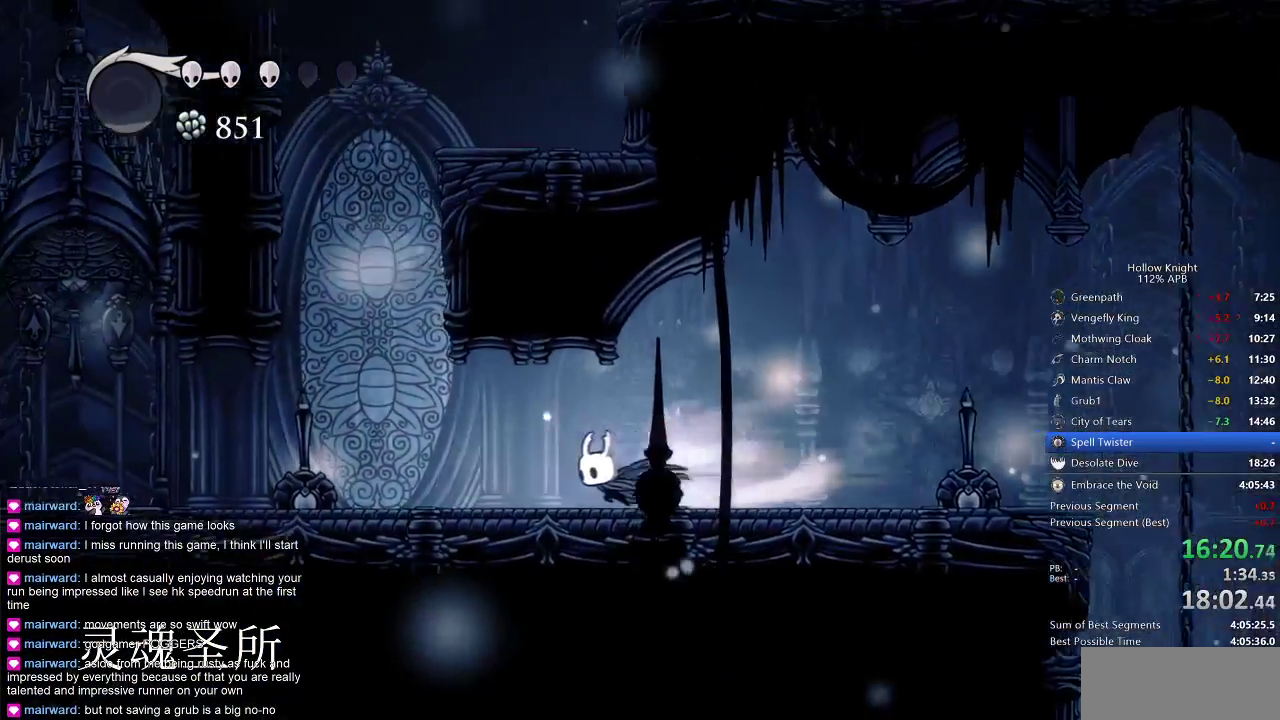
{"keys": ["jump", "right"], "events": [[233, "jump", "down"], [383, "left", "up"], [450, "right", "down"]]}
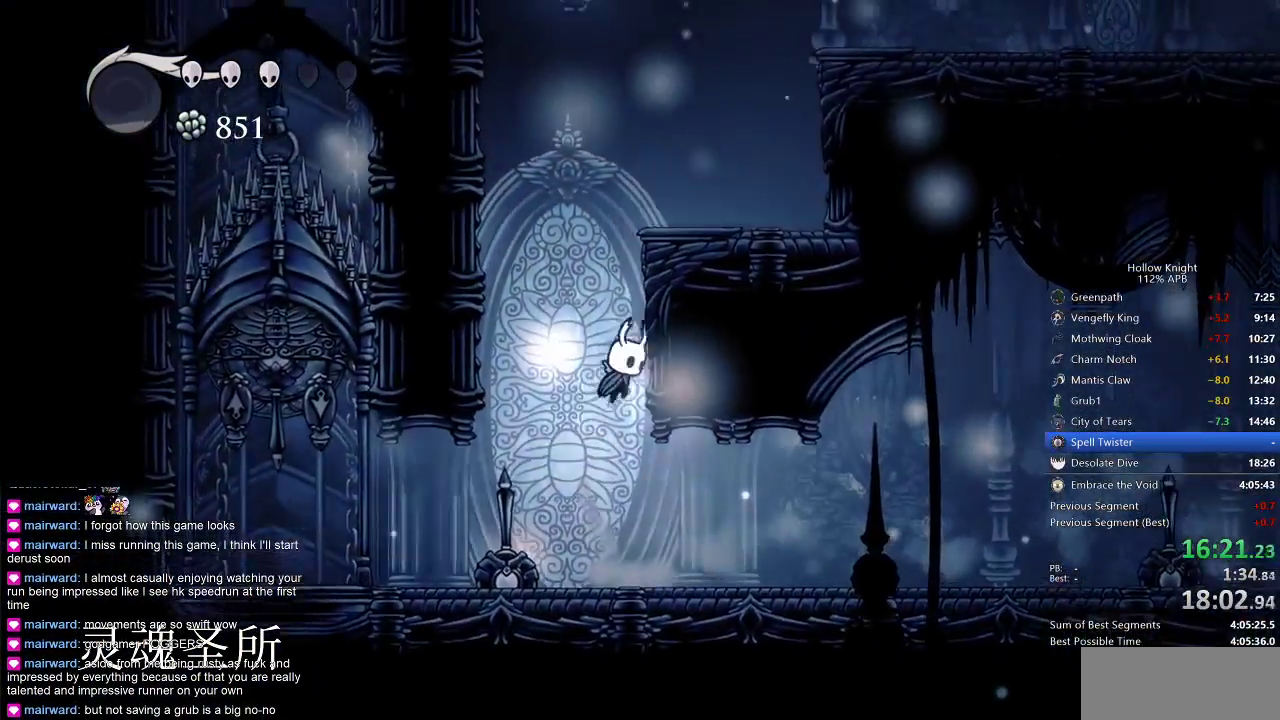
{"keys": ["dash", "right"], "events": [[83, "jump", "up"], [133, "jump", "down"], [400, "dash", "down"], [433, "jump", "up"]]}
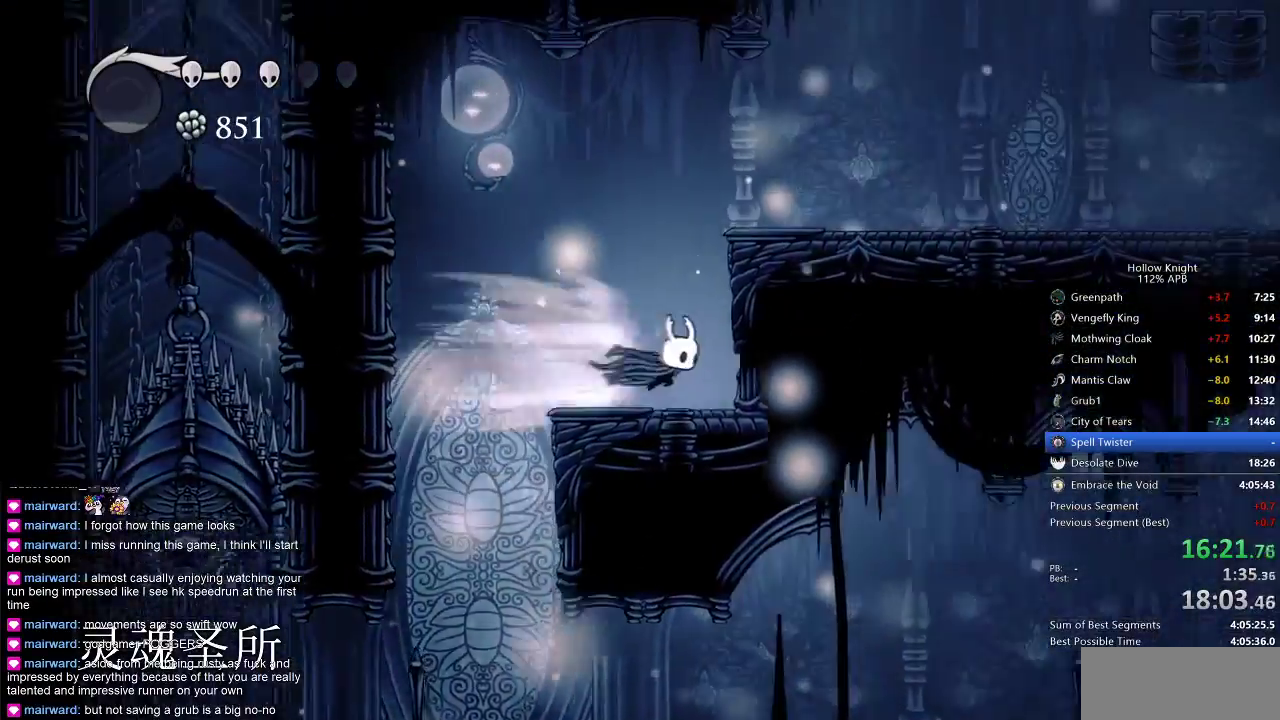
{"keys": ["dash", "right"], "events": [[117, "dash", "up"], [117, "jump", "down"], [417, "dash", "down"], [483, "jump", "up"]]}
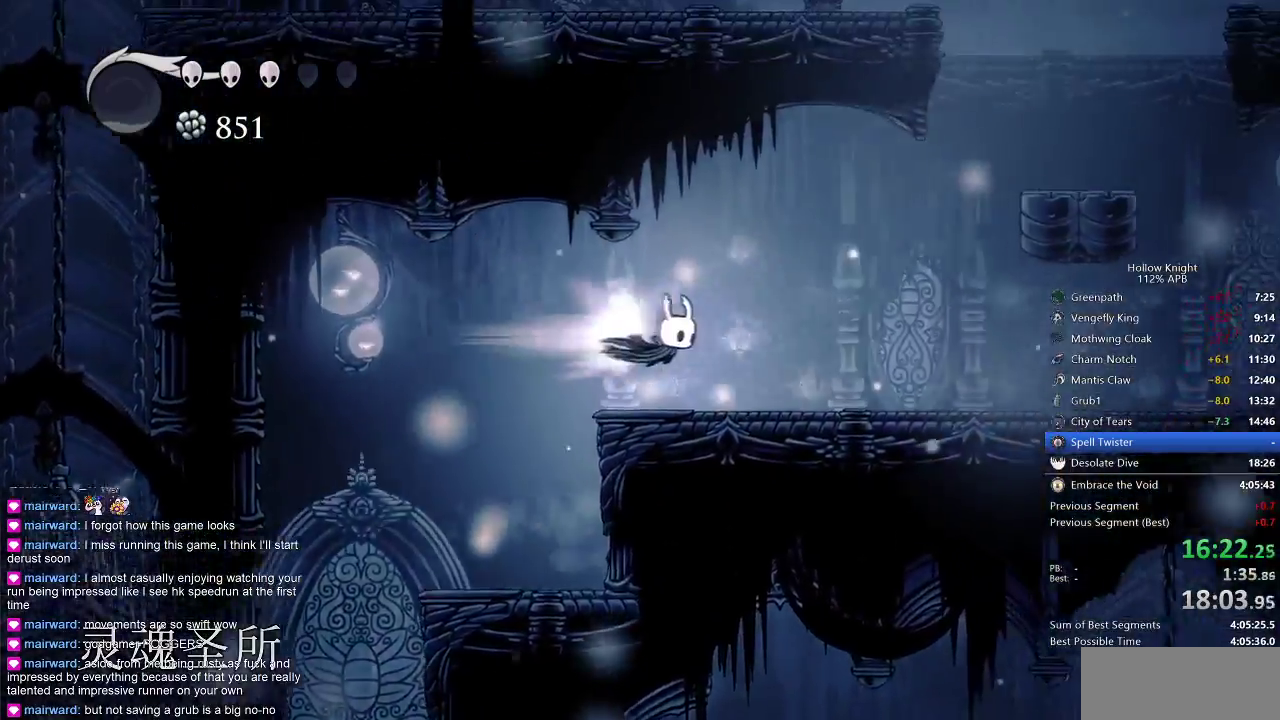
{"keys": ["jump"], "events": [[117, "dash", "up"], [433, "jump", "down"], [433, "right", "up"]]}
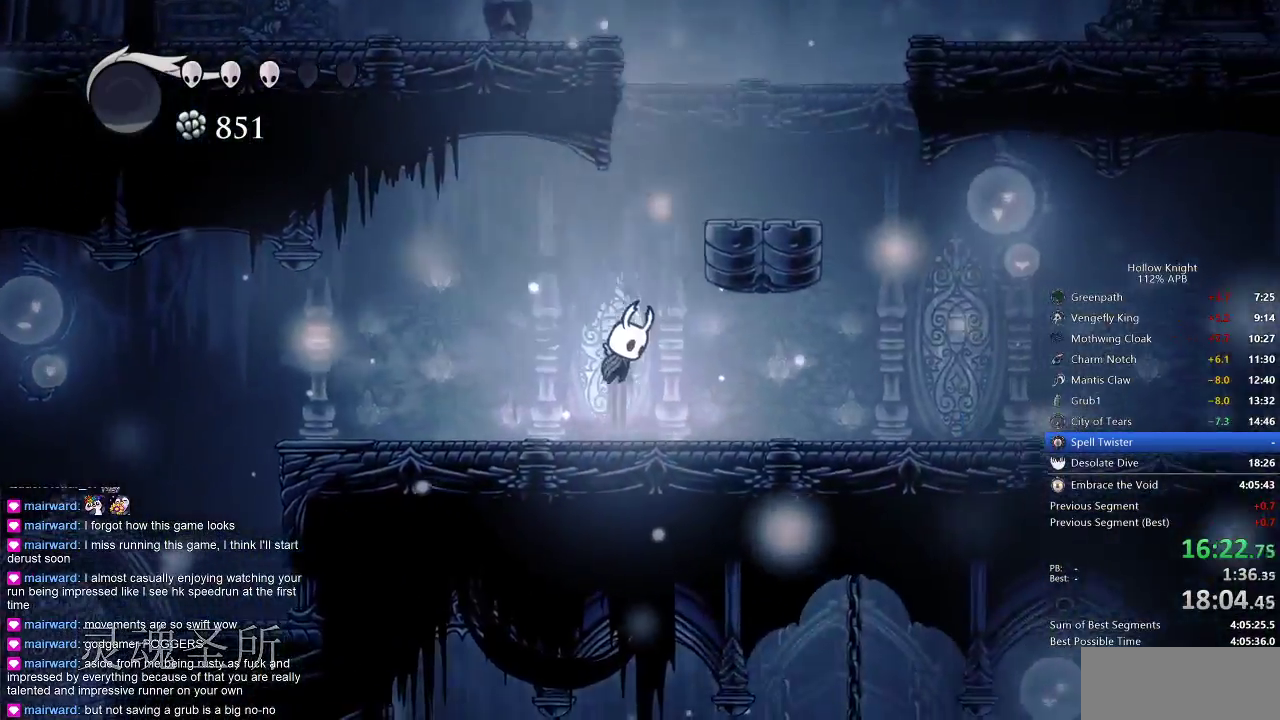
{"keys": ["jump", "right"], "events": [[83, "right", "down"], [317, "jump", "up"], [483, "jump", "down"]]}
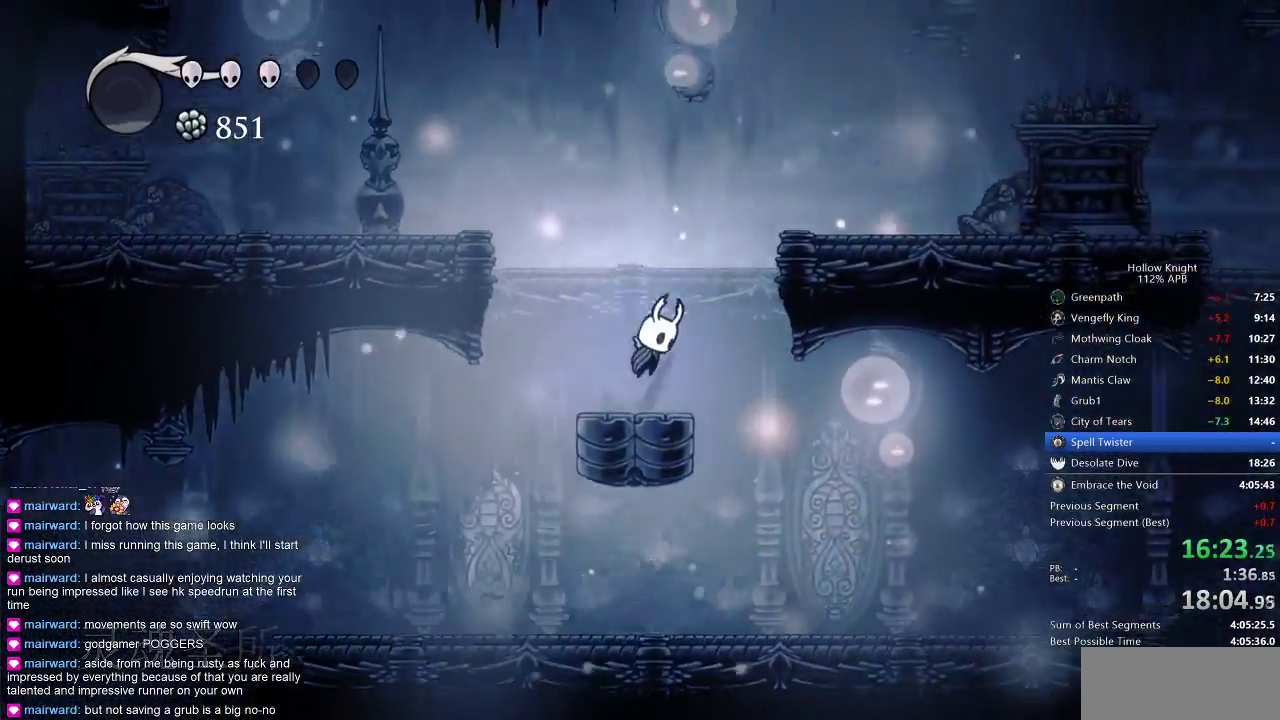
{"keys": ["right"], "events": [[367, "jump", "up"]]}
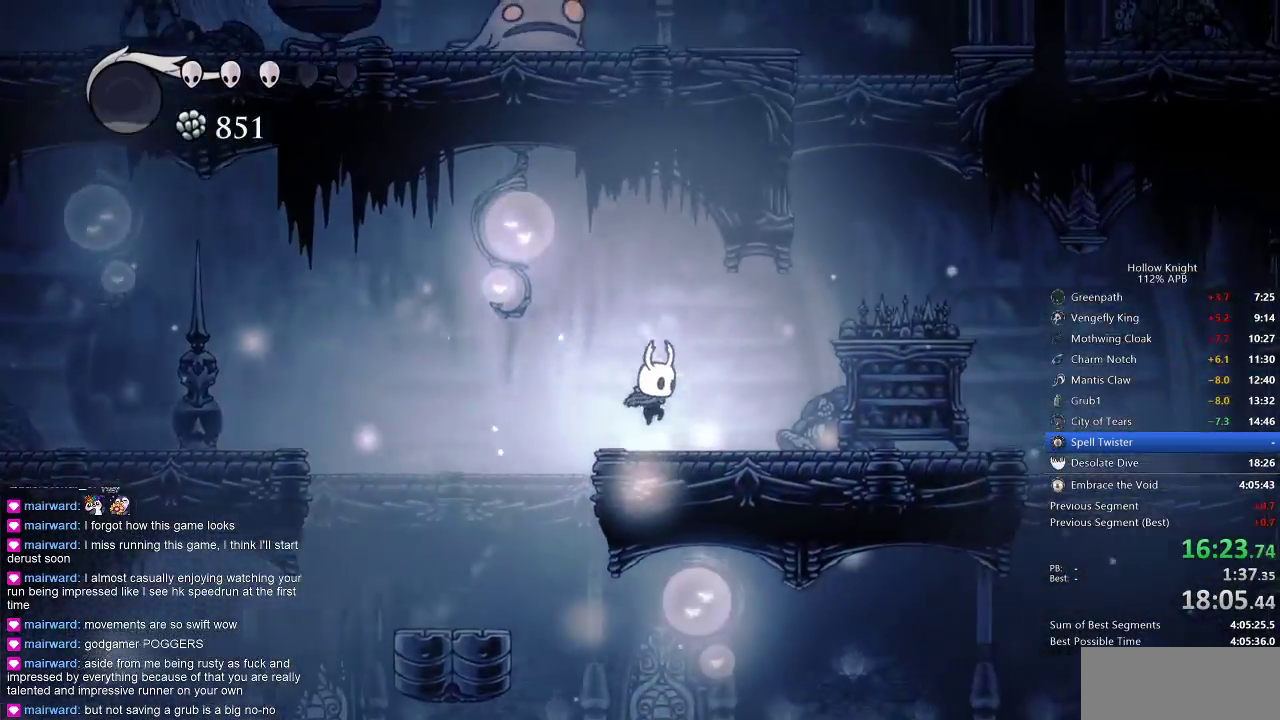
{"keys": ["jump", "right"], "events": [[400, "jump", "down"]]}
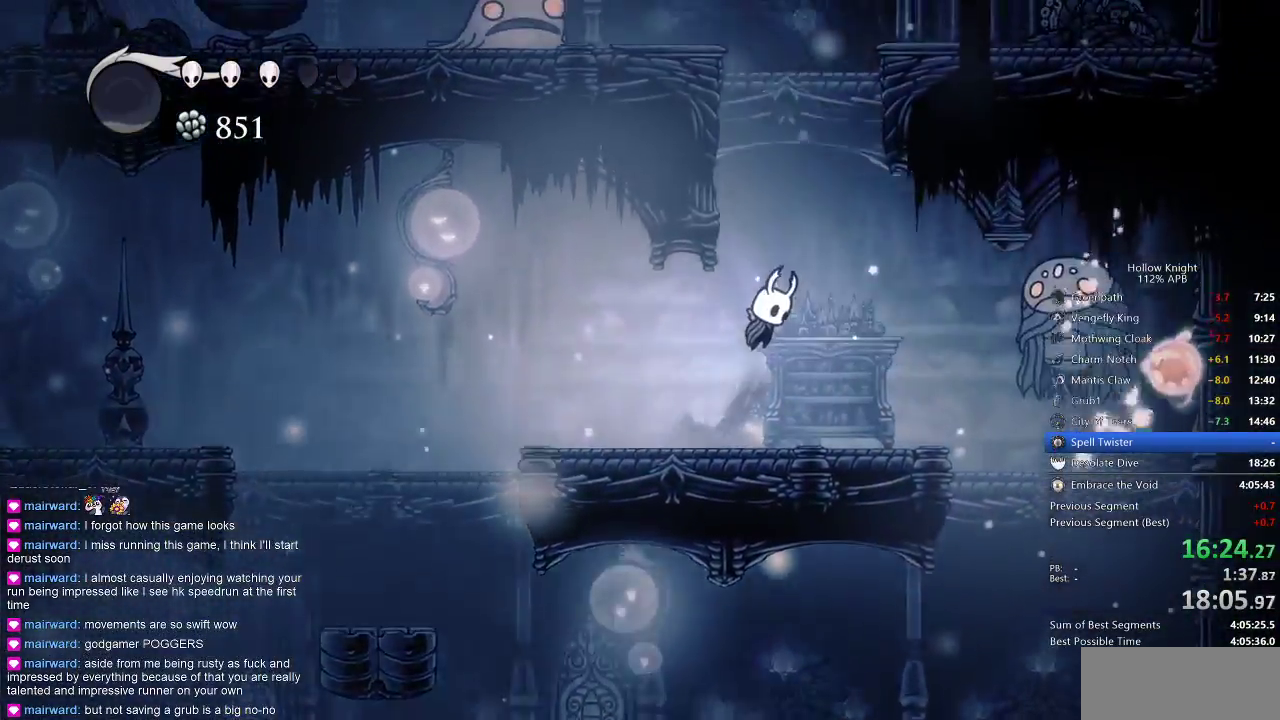
{"keys": ["jump", "left"], "events": [[100, "left", "down"], [150, "right", "up"], [367, "jump", "up"], [417, "jump", "down"]]}
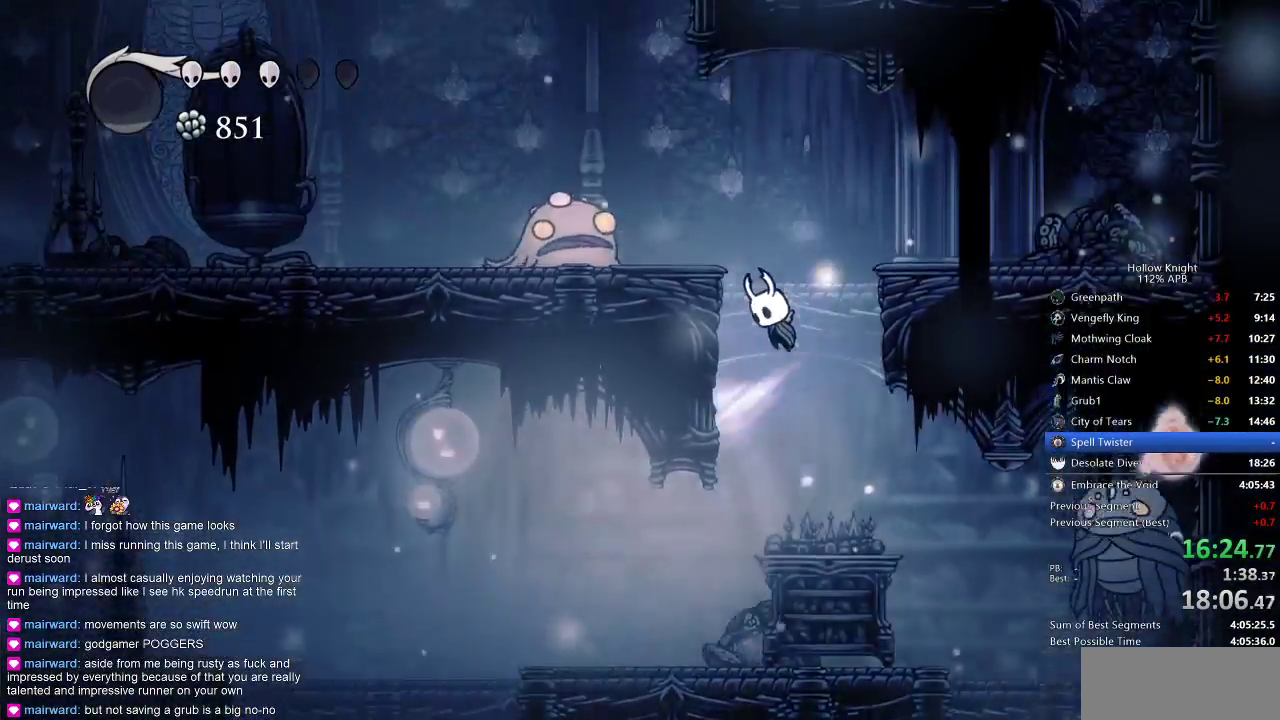
{"keys": ["dash", "left", "nail"], "events": [[267, "down", "down"], [367, "jump", "up"], [367, "nail", "down"], [467, "dash", "down"], [467, "down", "up"]]}
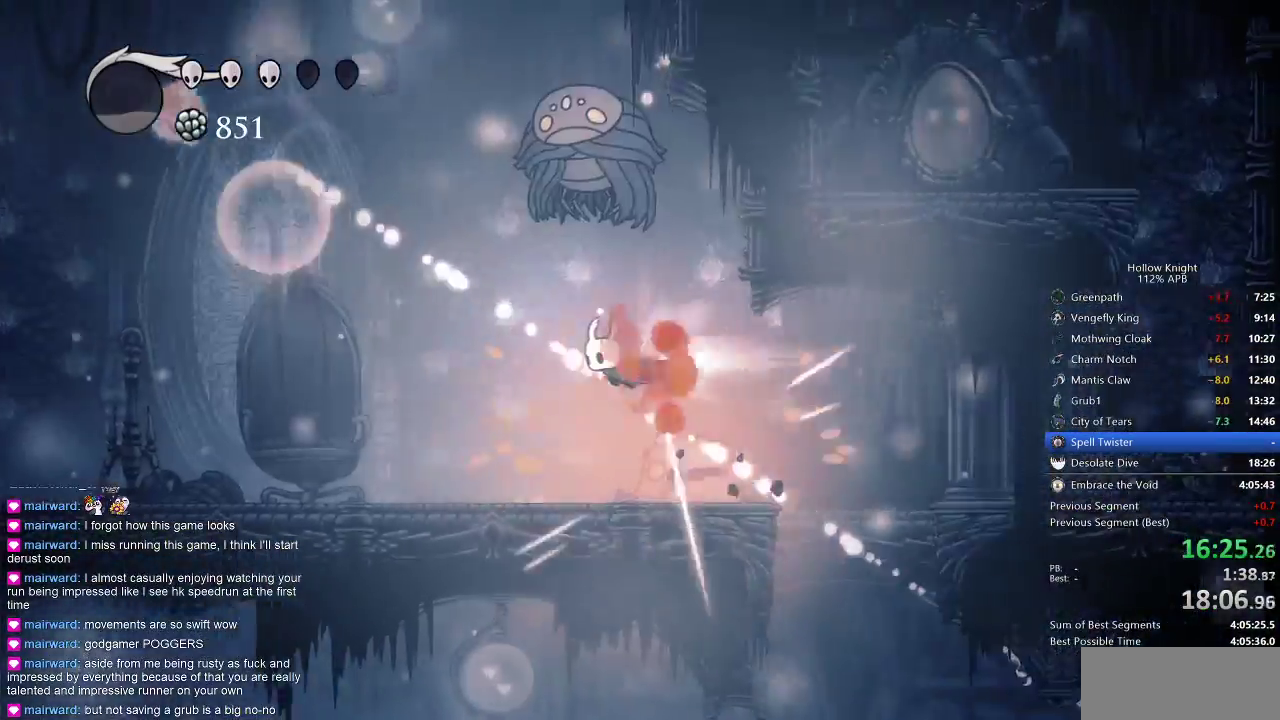
{"keys": ["left"], "events": [[17, "nail", "up"], [50, "dash", "up"]]}
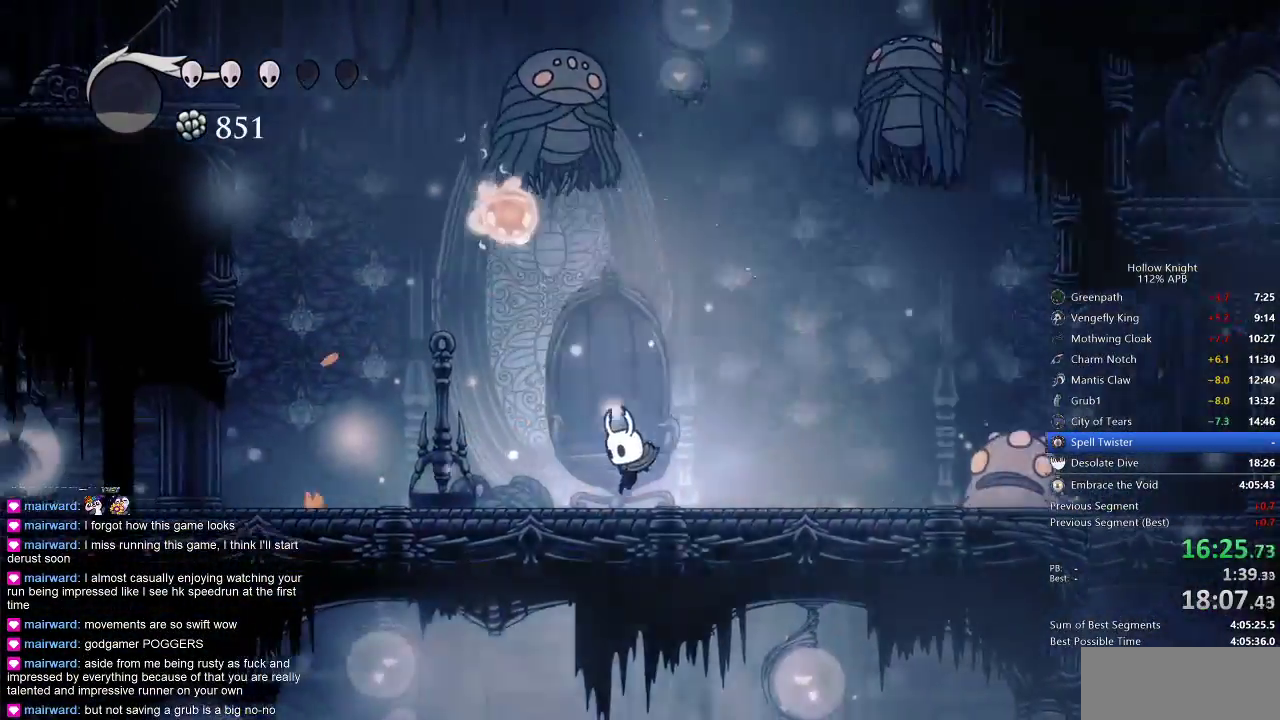
{"keys": ["dash", "jump", "left"], "events": [[133, "jump", "down"], [483, "dash", "down"]]}
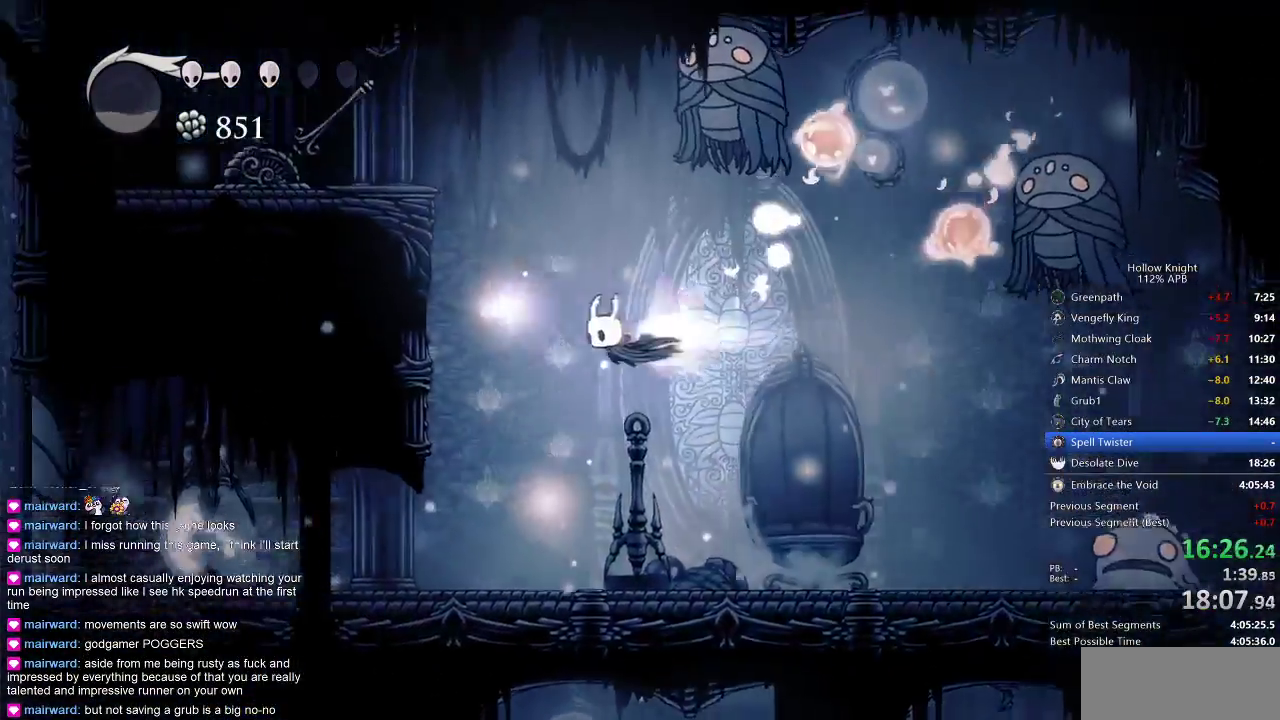
{"keys": ["jump", "left"], "events": [[17, "jump", "up"], [283, "dash", "up"], [333, "jump", "down"]]}
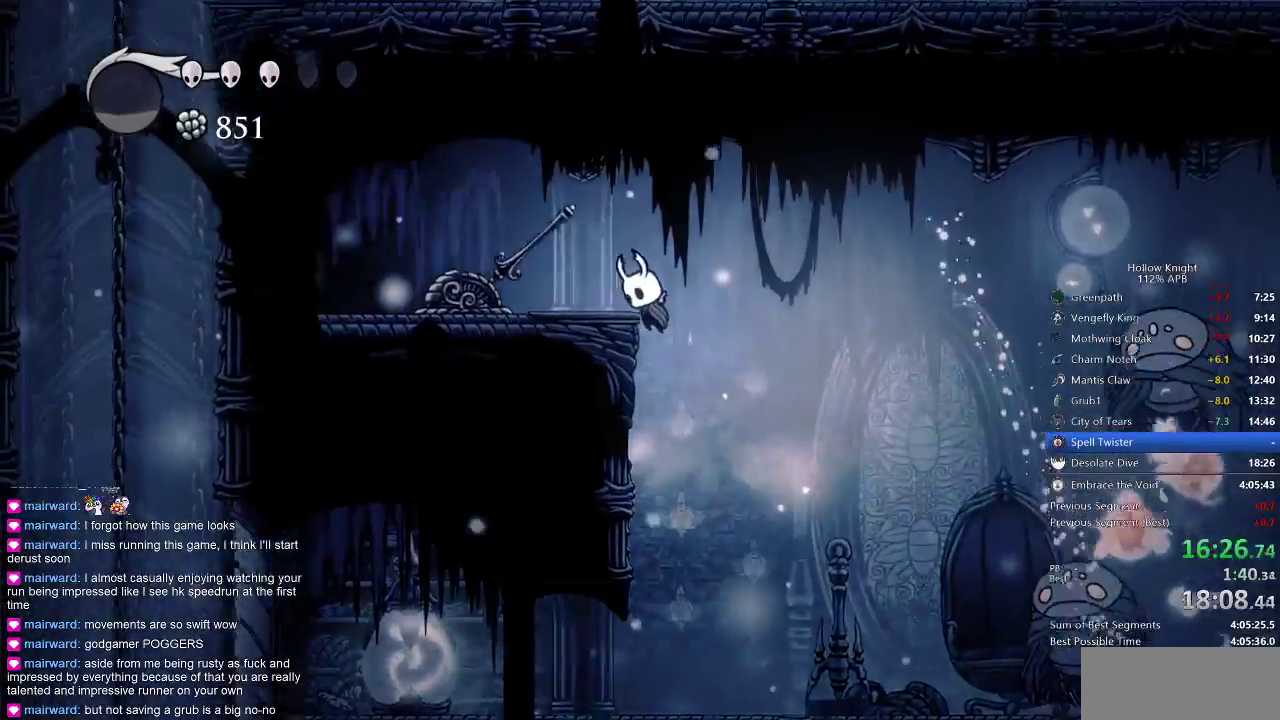
{"keys": ["right"], "events": [[183, "jump", "up"], [217, "up", "down"], [283, "nail", "down"], [383, "left", "up"], [383, "nail", "up"], [383, "up", "up"], [483, "right", "down"]]}
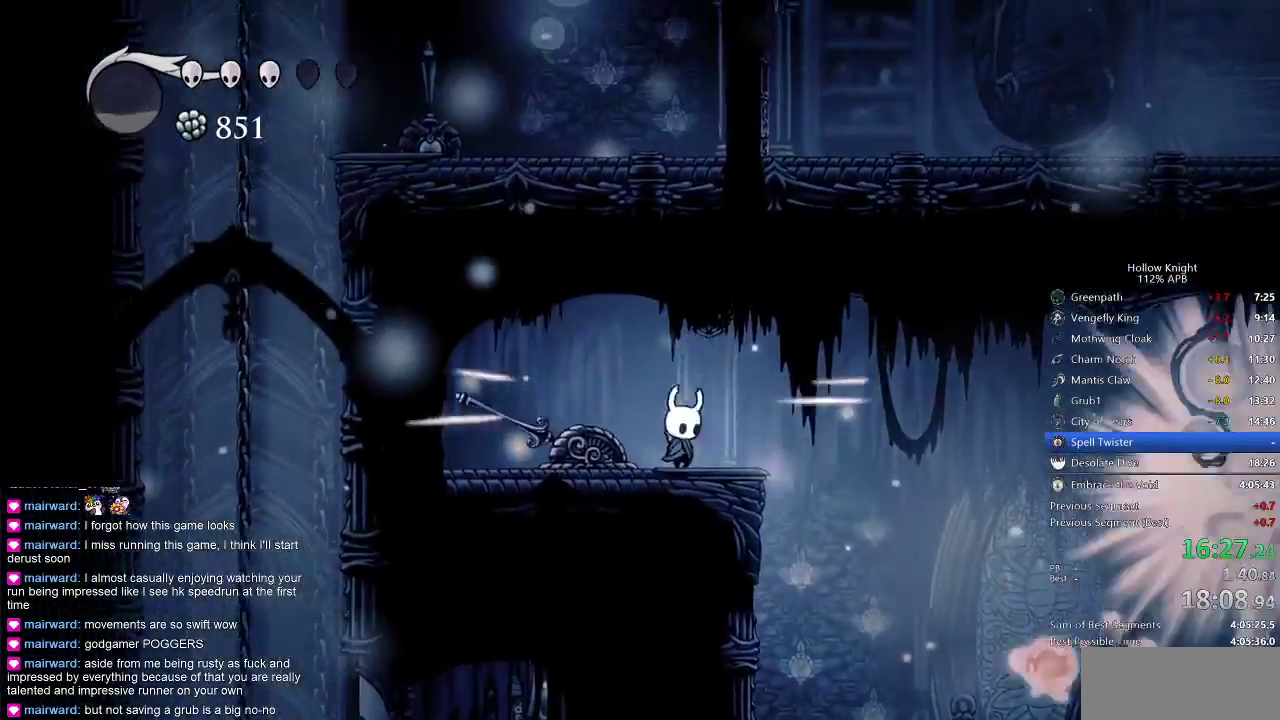
{"keys": [], "events": [[400, "left", "down"], [450, "left", "up"], [450, "right", "up"]]}
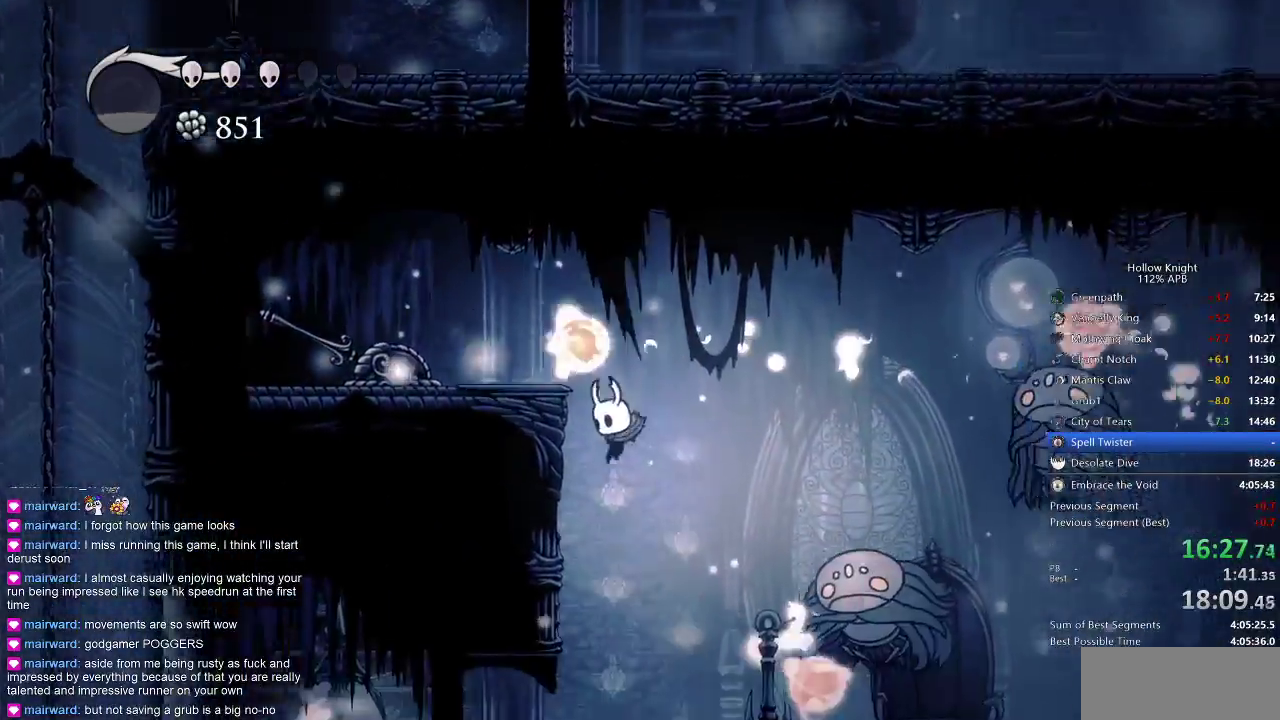
{"keys": ["right"], "events": [[133, "left", "down"], [217, "left", "up"], [317, "right", "down"]]}